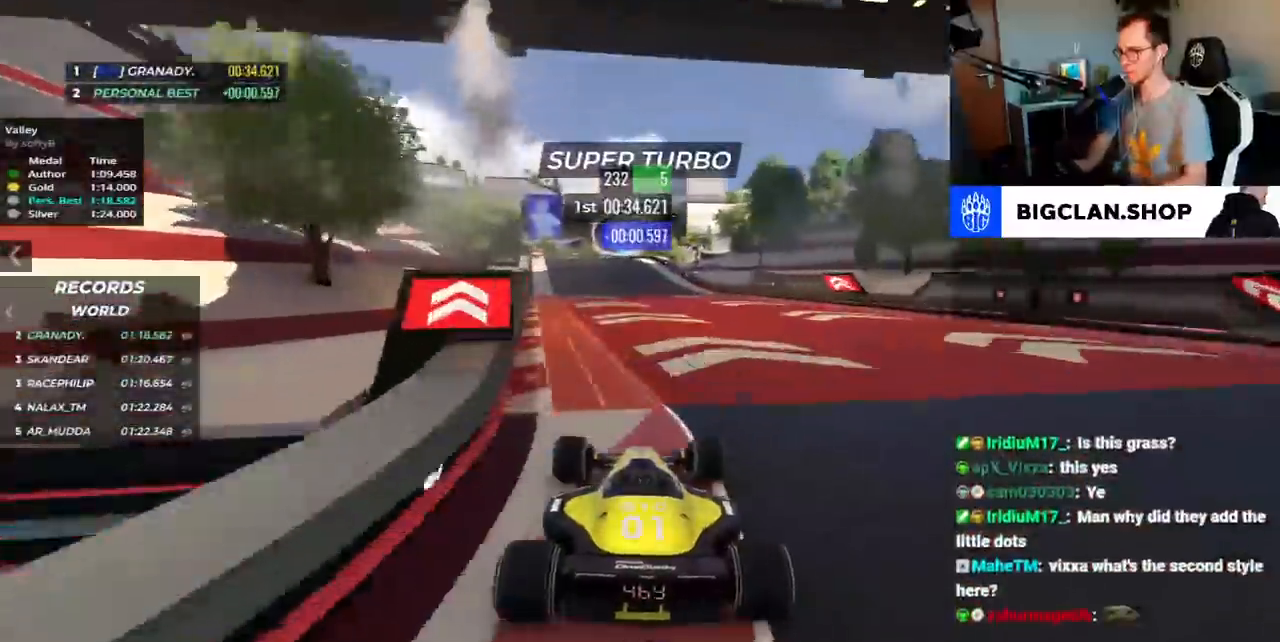
Gameplay with keyboard; each line is a JSON object with the keys held at the frame after it. "events" lists presses ("down") and releases ("up") of "down", "left", "right", "space" and "up" between this image and that frame as [ms after this image, input, new state], when the widget could be followed in between. No other keys are recorded. Mouse input is not recorded.
{"keys": ["left", "up"], "events": [[33, "right", "down"], [367, "right", "up"], [433, "left", "down"]]}
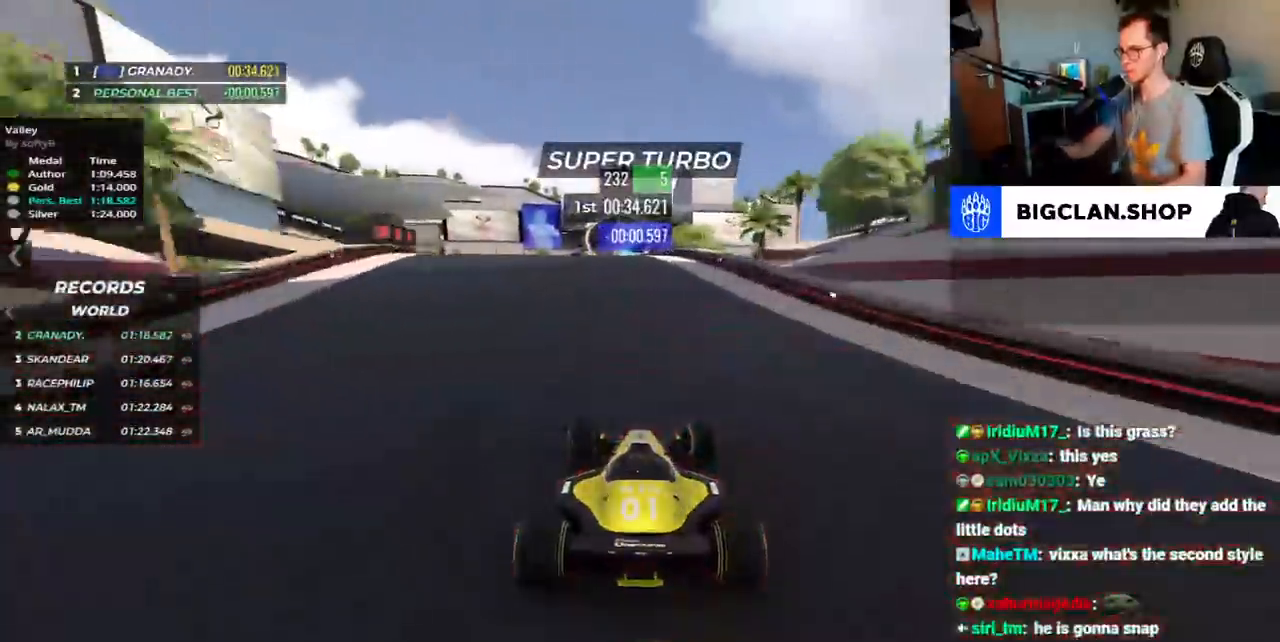
{"keys": ["left", "up"], "events": []}
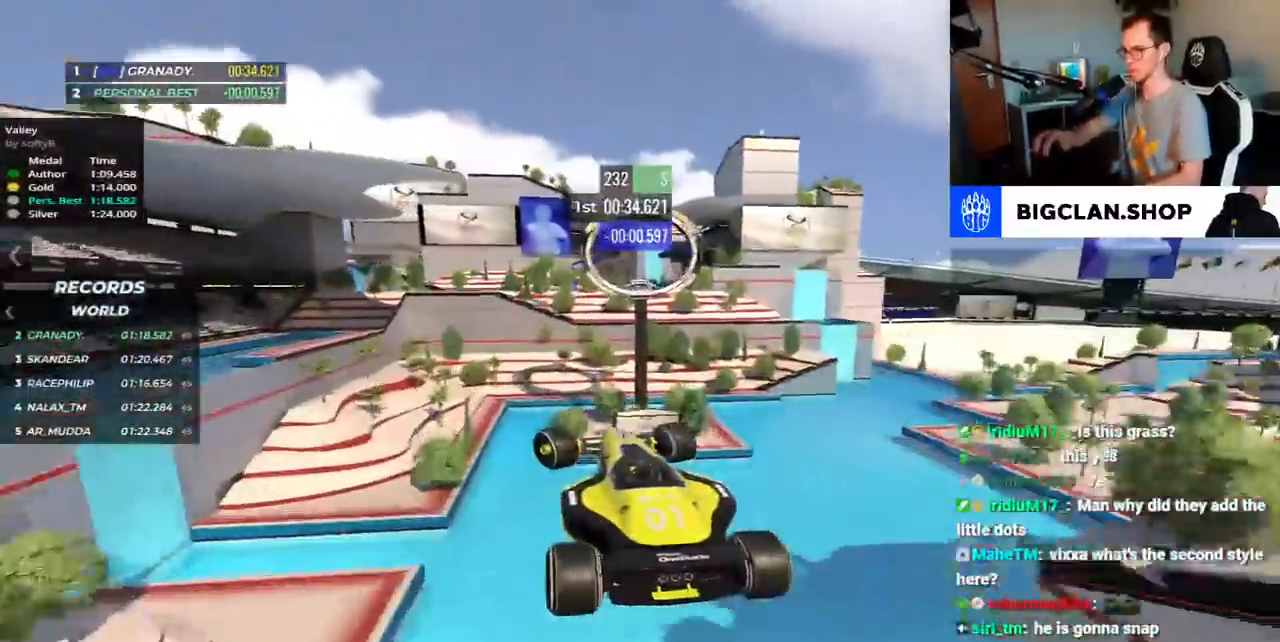
{"keys": ["left", "up"], "events": []}
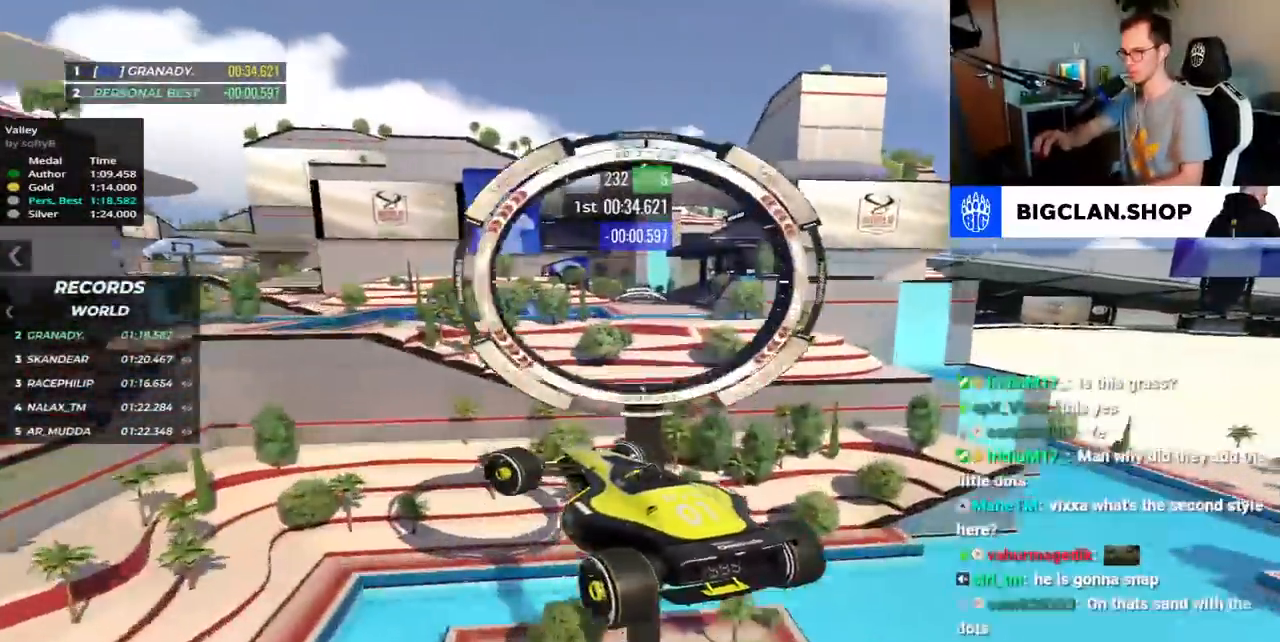
{"keys": ["left", "up"], "events": []}
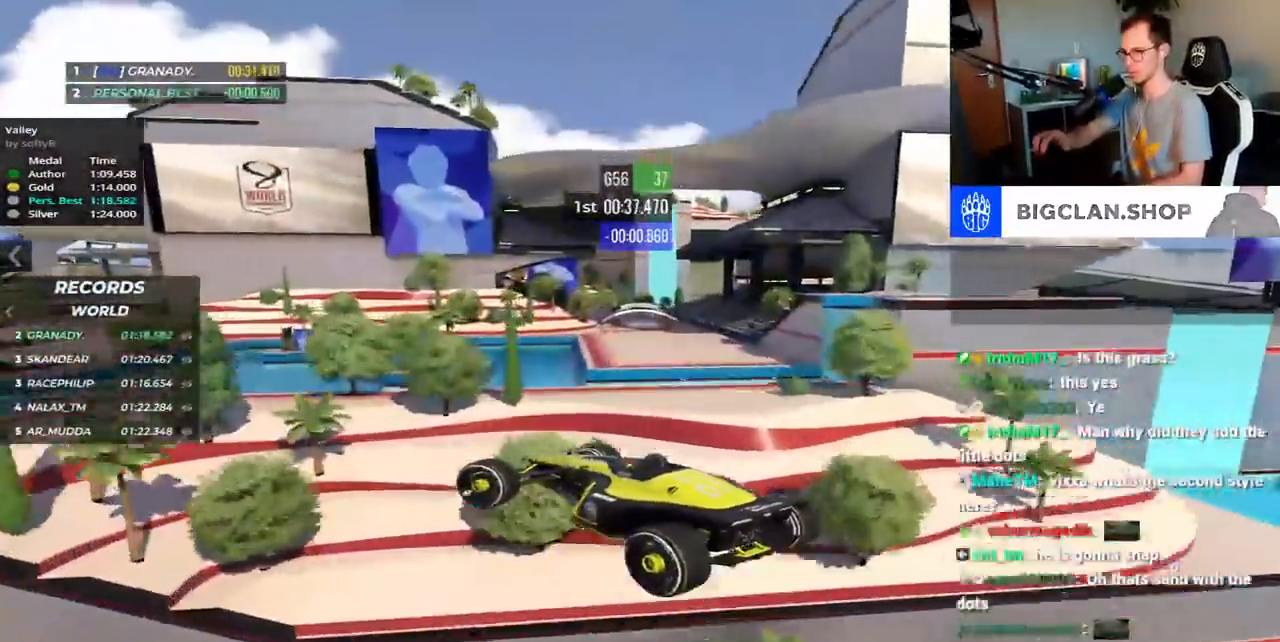
{"keys": ["up"], "events": [[267, "left", "up"]]}
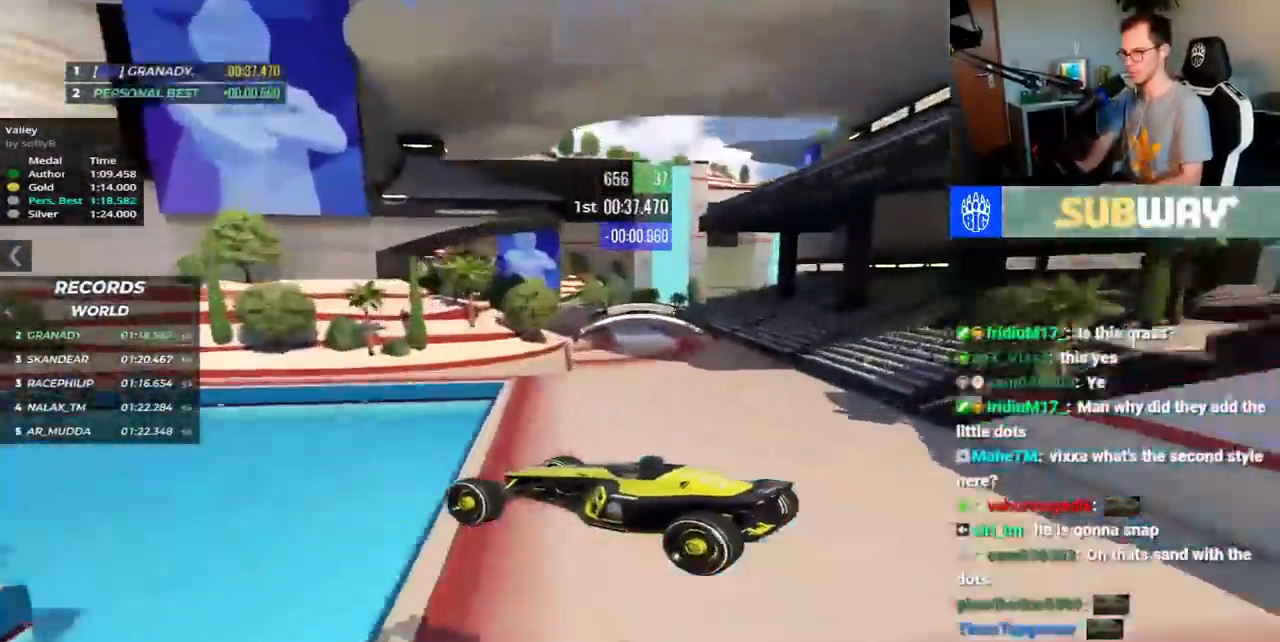
{"keys": ["down"], "events": [[117, "left", "down"], [217, "left", "up"], [350, "up", "up"], [467, "down", "down"]]}
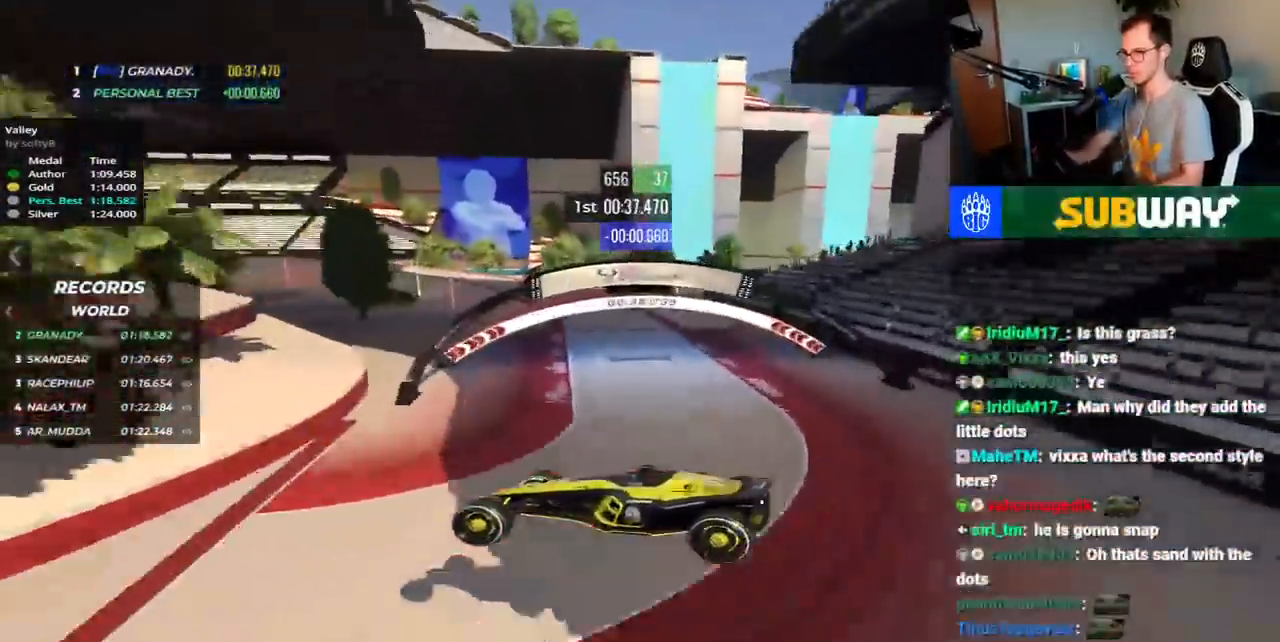
{"keys": ["down", "left", "up"], "events": [[50, "left", "down"], [200, "up", "down"], [283, "up", "up"], [333, "up", "down"]]}
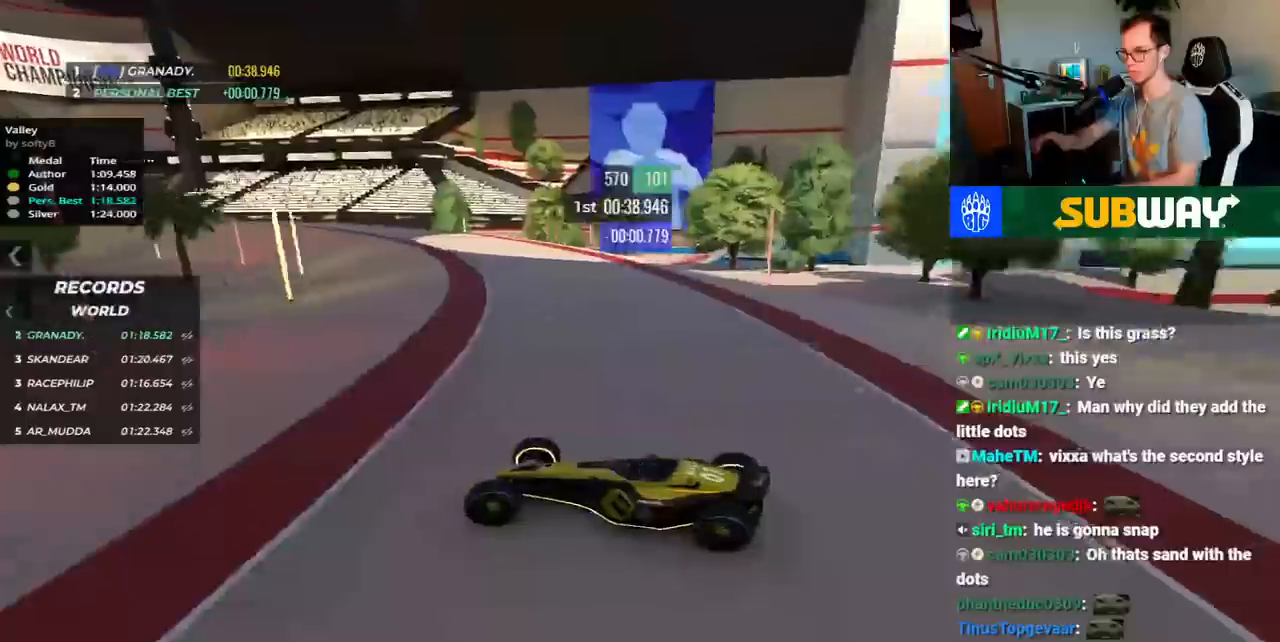
{"keys": ["down", "left", "up"], "events": []}
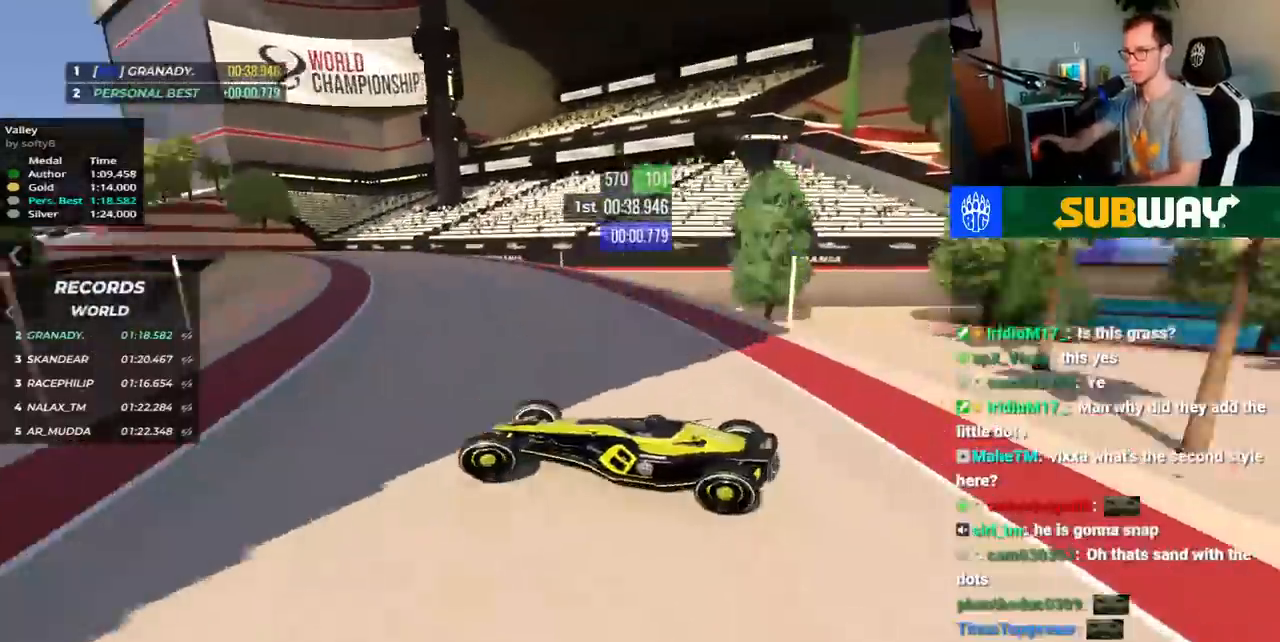
{"keys": ["down", "left", "up"], "events": []}
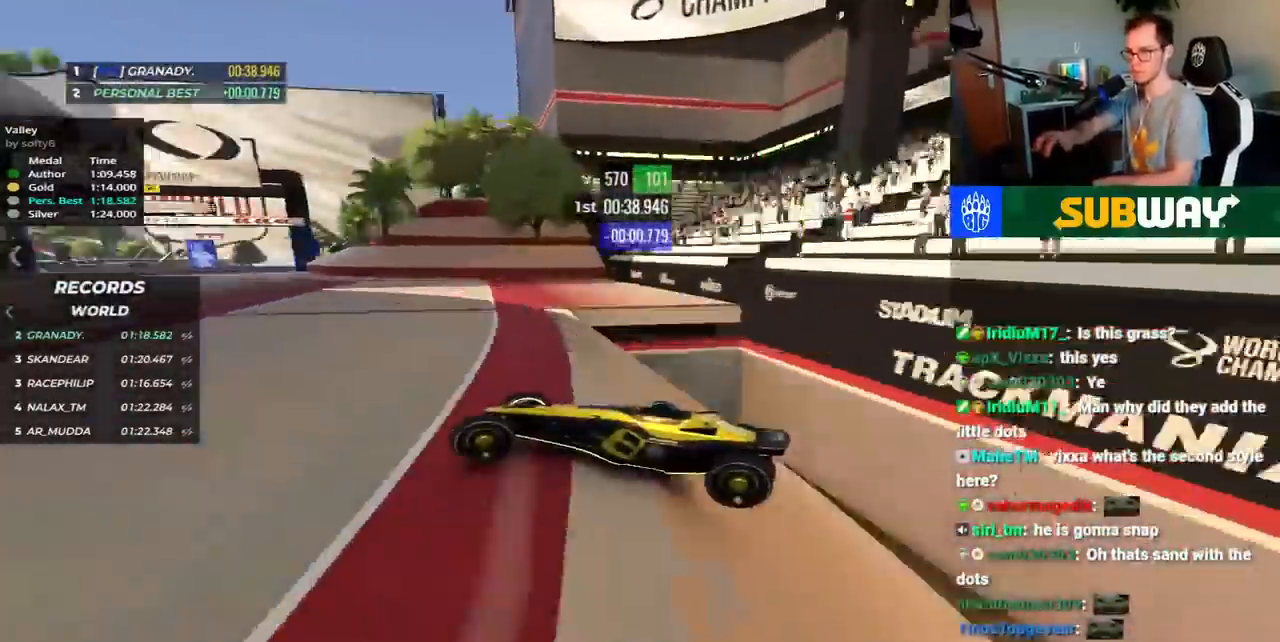
{"keys": ["up"], "events": [[383, "left", "up"], [467, "down", "up"]]}
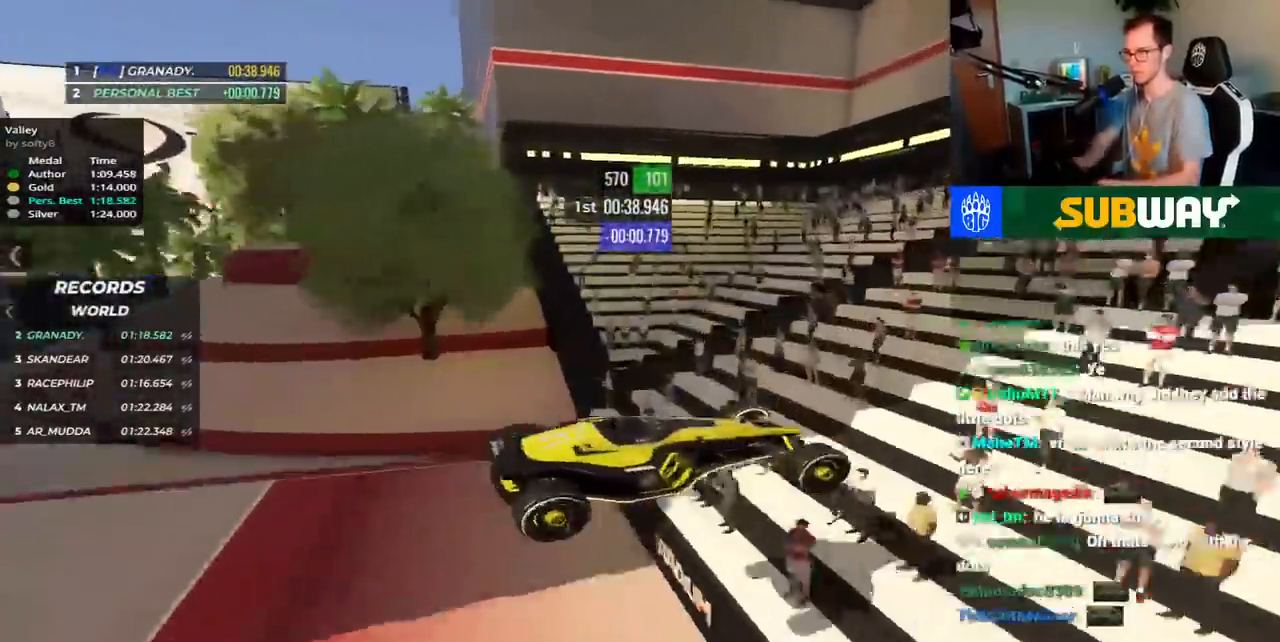
{"keys": ["up"], "events": [[17, "right", "down"], [117, "right", "up"], [150, "left", "down"], [233, "left", "up"]]}
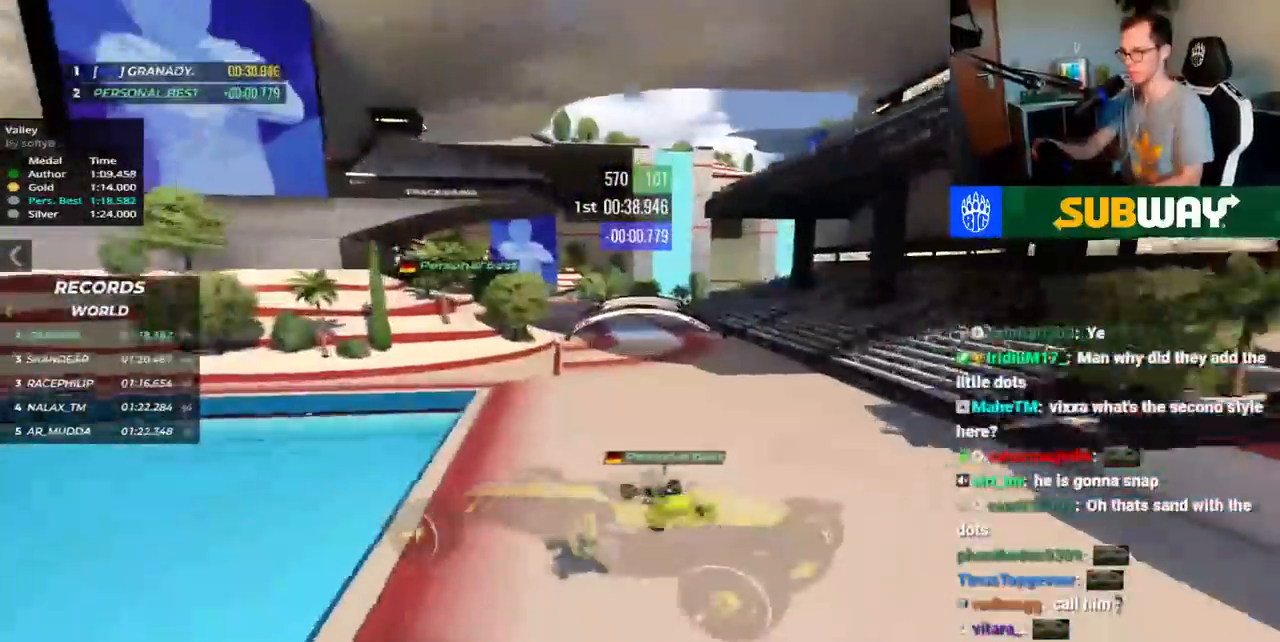
{"keys": ["down", "left"], "events": [[50, "left", "down"], [150, "left", "up"], [300, "up", "up"], [383, "down", "down"], [450, "left", "down"]]}
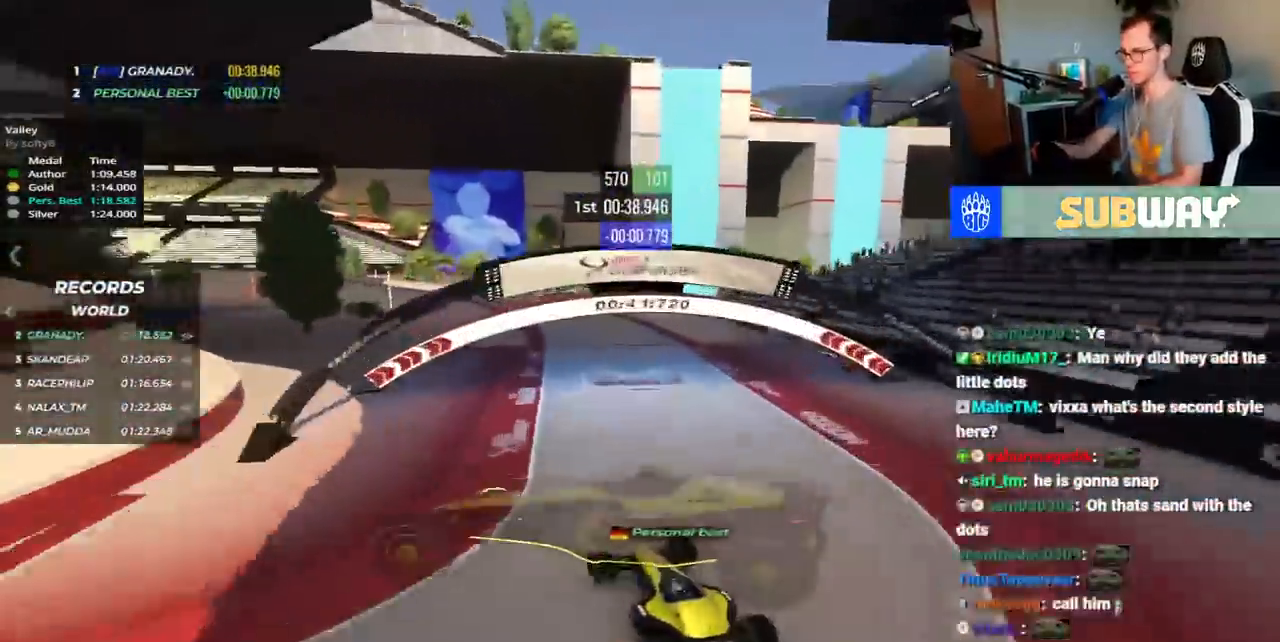
{"keys": ["down", "left", "up"], "events": [[100, "up", "down"], [150, "up", "up"], [183, "up", "down"]]}
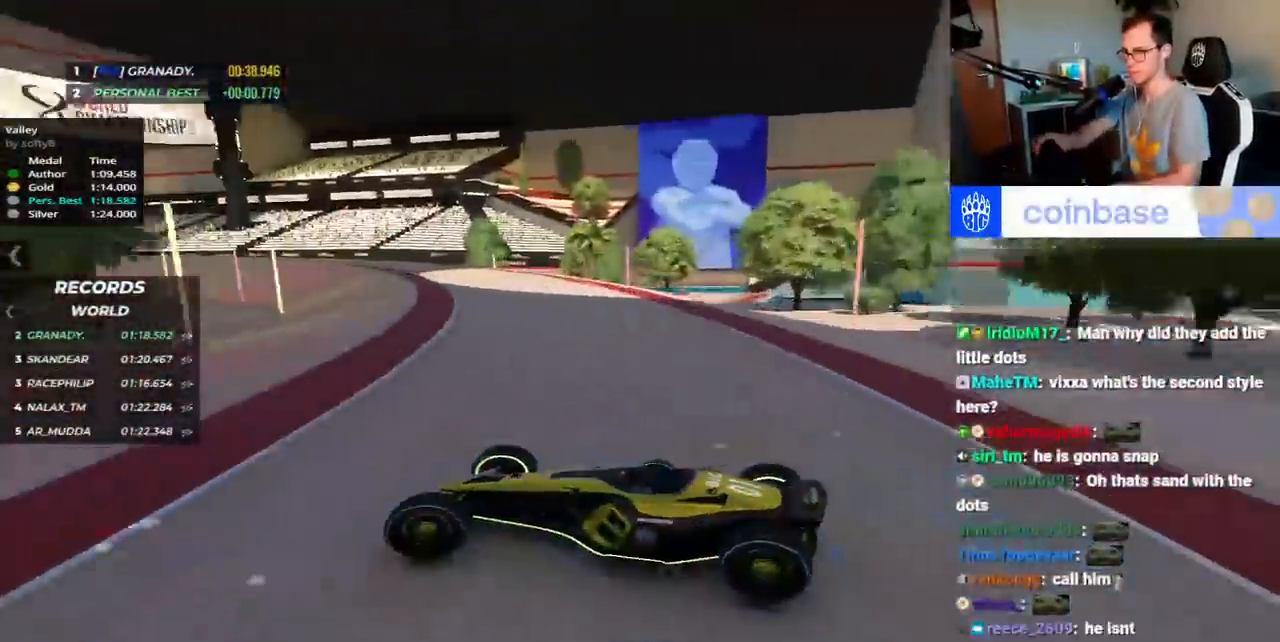
{"keys": ["down", "left", "up"], "events": []}
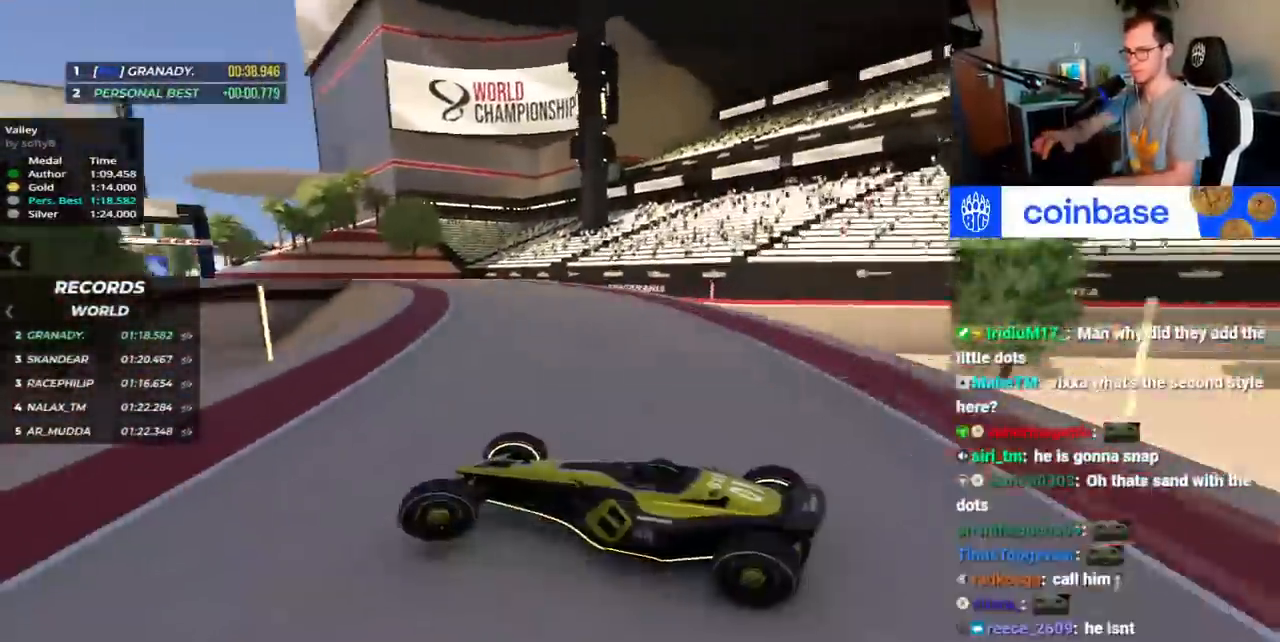
{"keys": ["down", "left", "up"], "events": []}
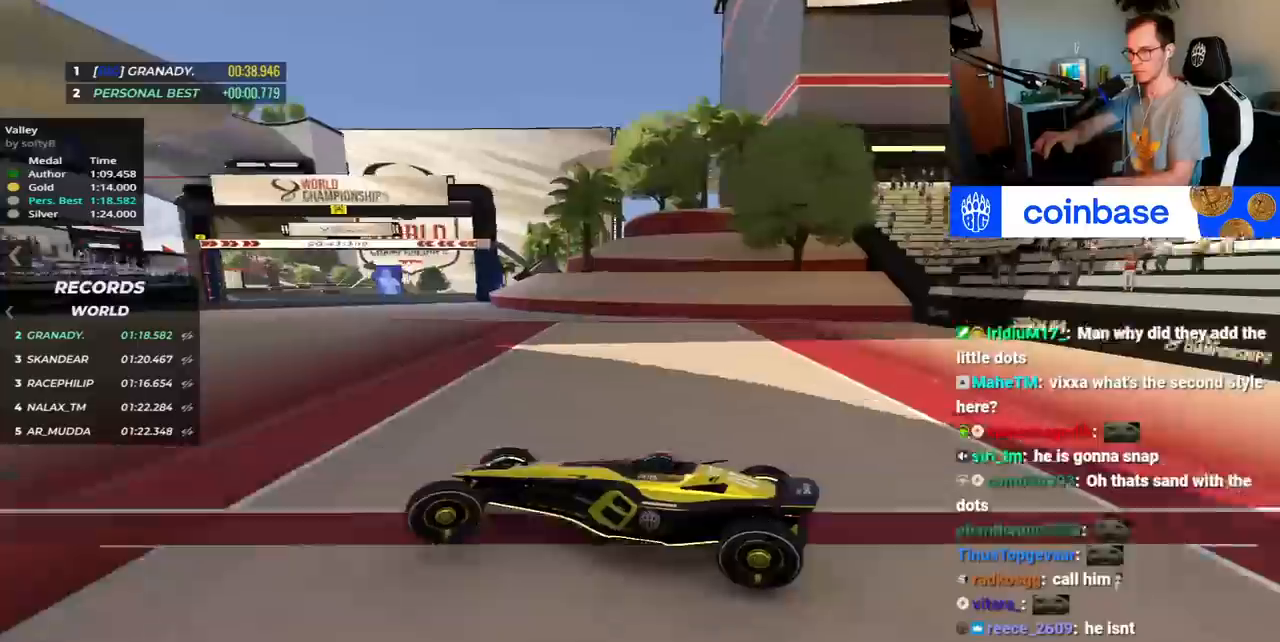
{"keys": ["down", "right", "up"], "events": [[167, "left", "up"], [217, "right", "down"]]}
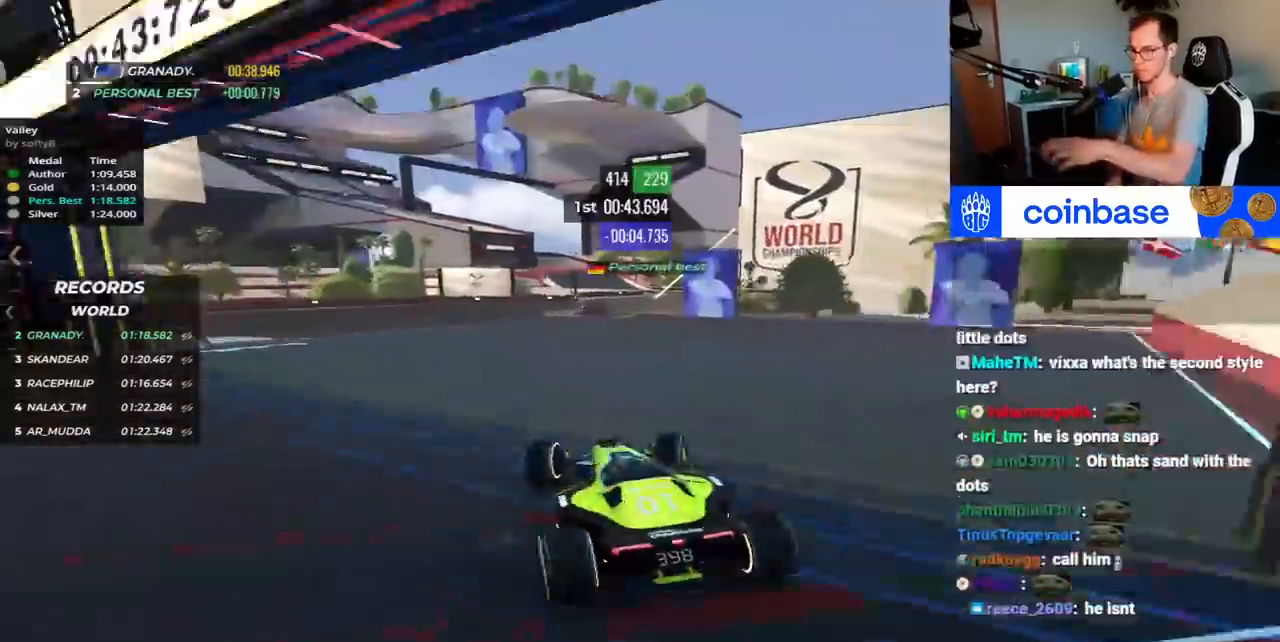
{"keys": ["left", "up"], "events": [[67, "down", "up"], [183, "right", "up"], [267, "left", "down"]]}
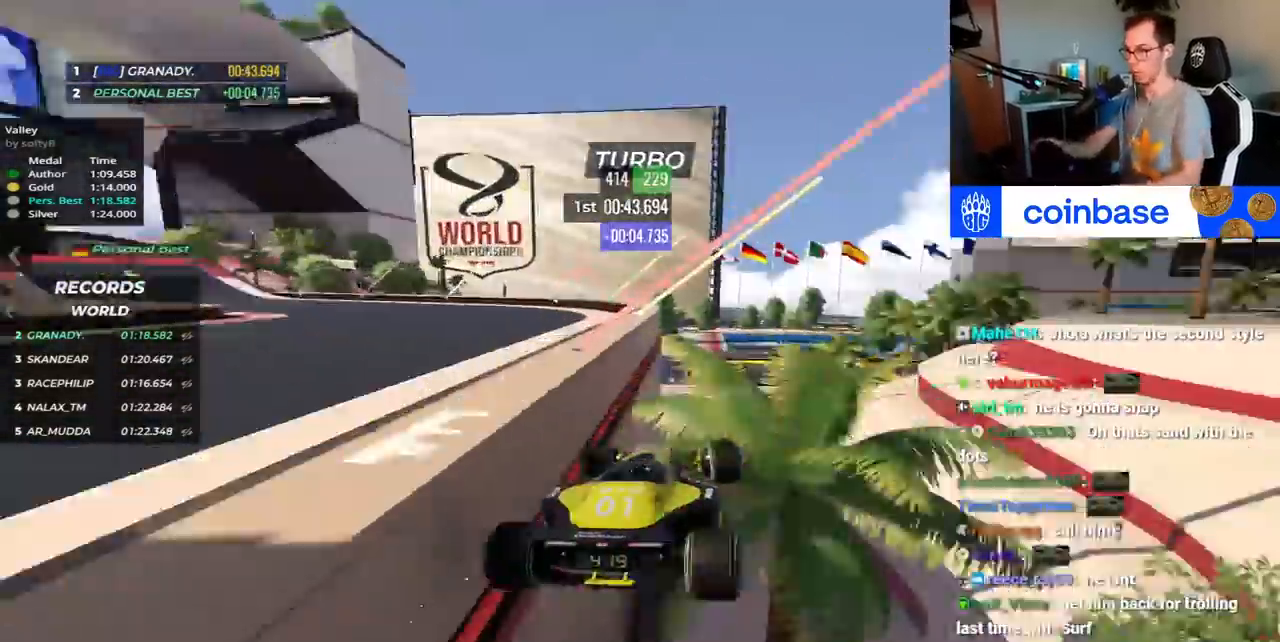
{"keys": ["down", "left", "up"], "events": [[283, "down", "down"]]}
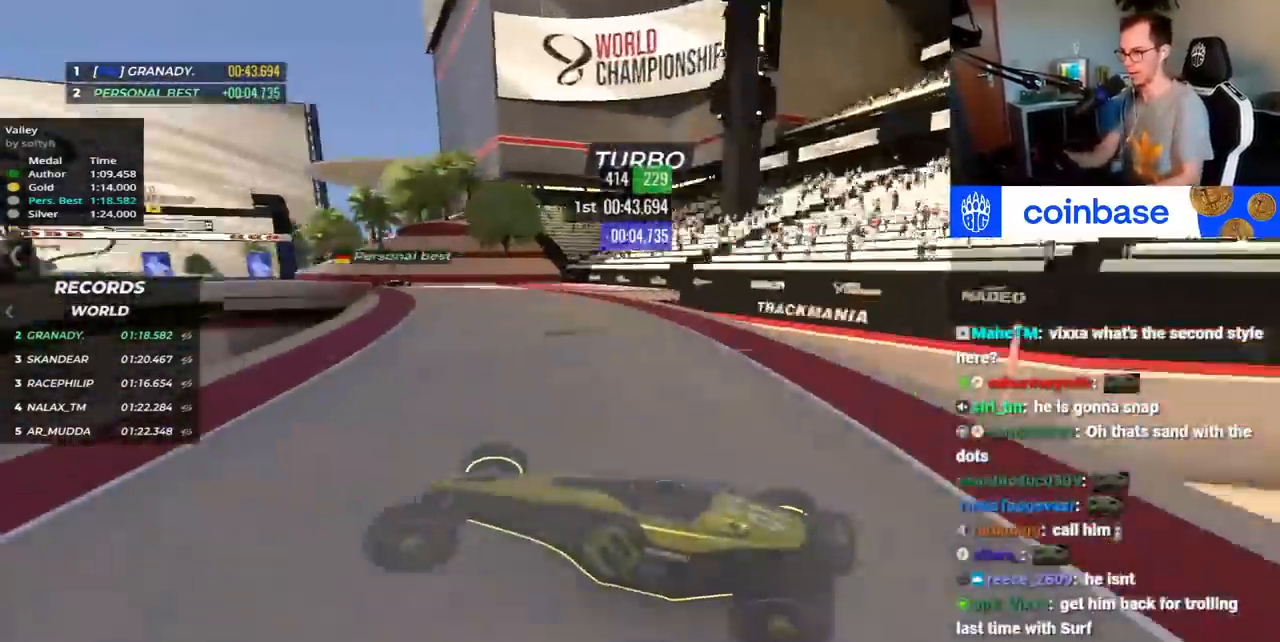
{"keys": ["down", "up"], "events": [[467, "left", "up"]]}
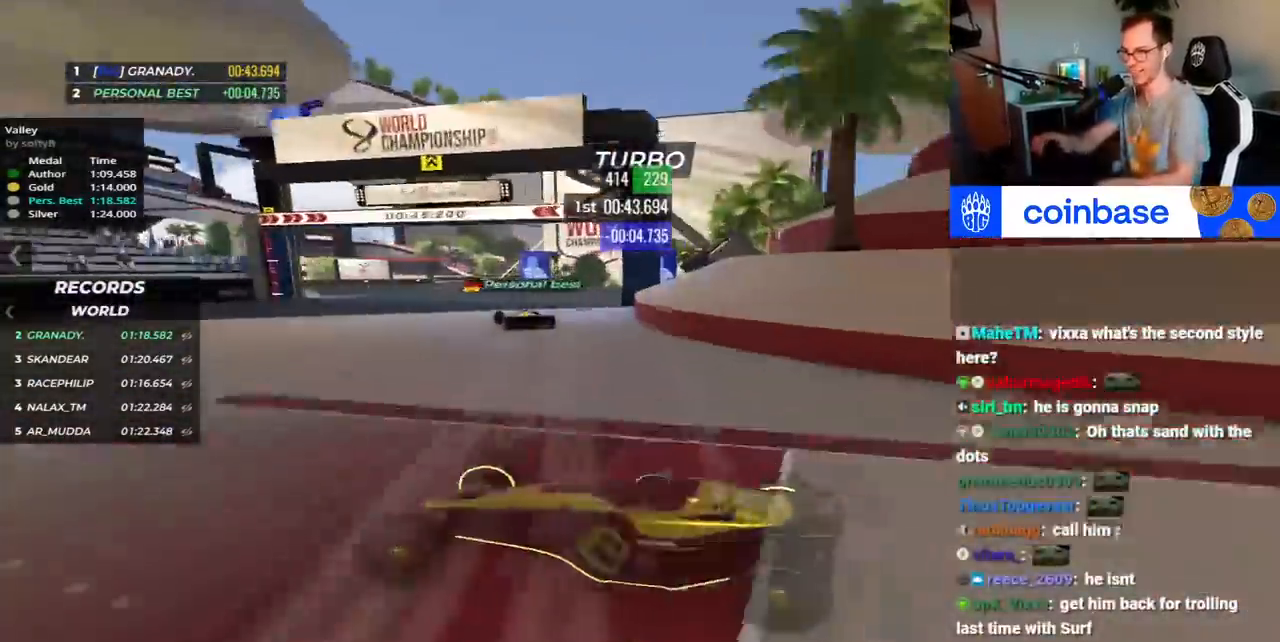
{"keys": ["up"], "events": [[17, "right", "down"], [283, "down", "up"], [467, "right", "up"]]}
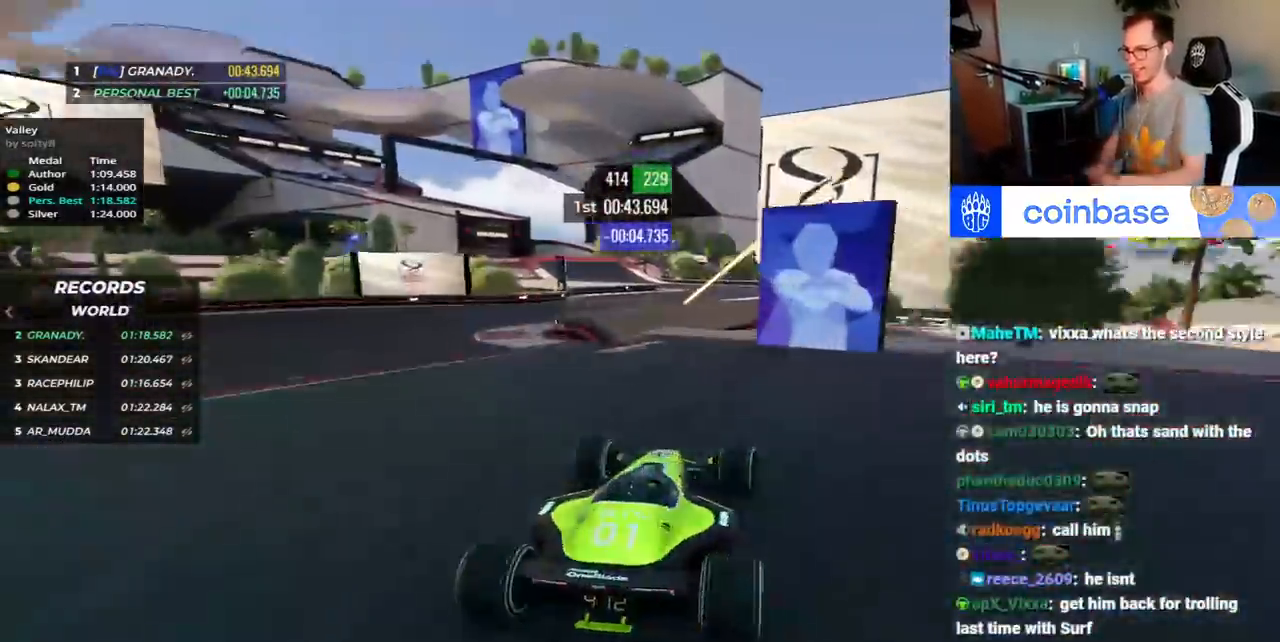
{"keys": ["down", "left", "up"], "events": [[50, "left", "down"], [133, "down", "down"]]}
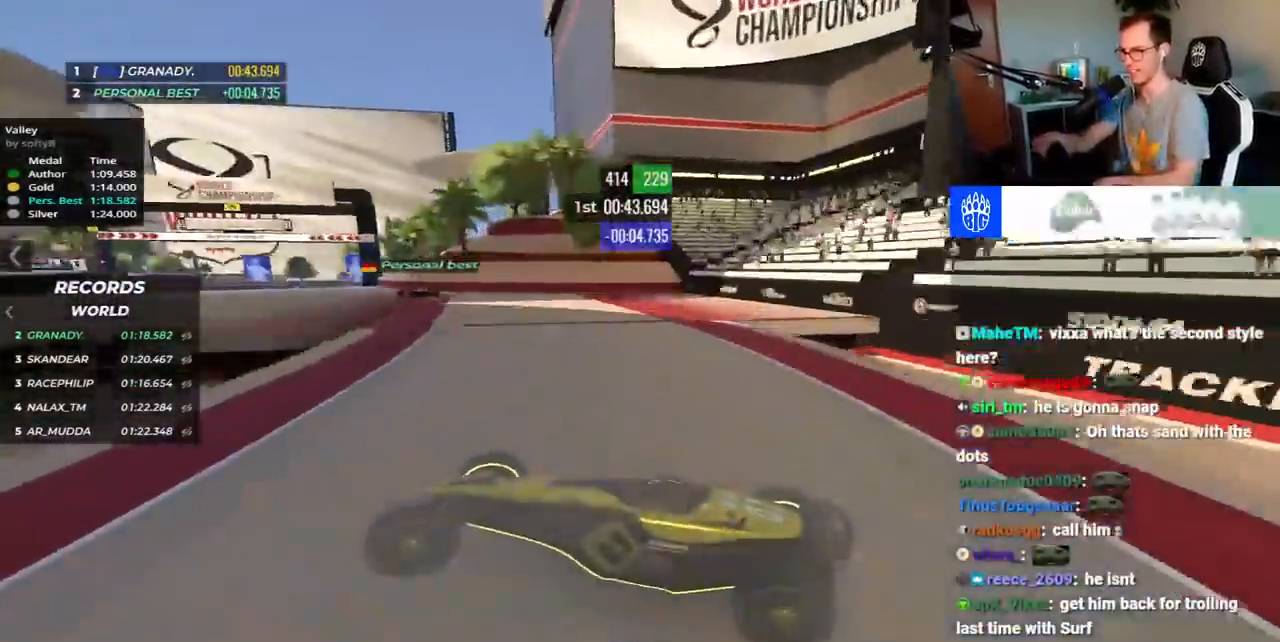
{"keys": ["down", "right", "up"], "events": [[333, "left", "up"], [350, "right", "down"]]}
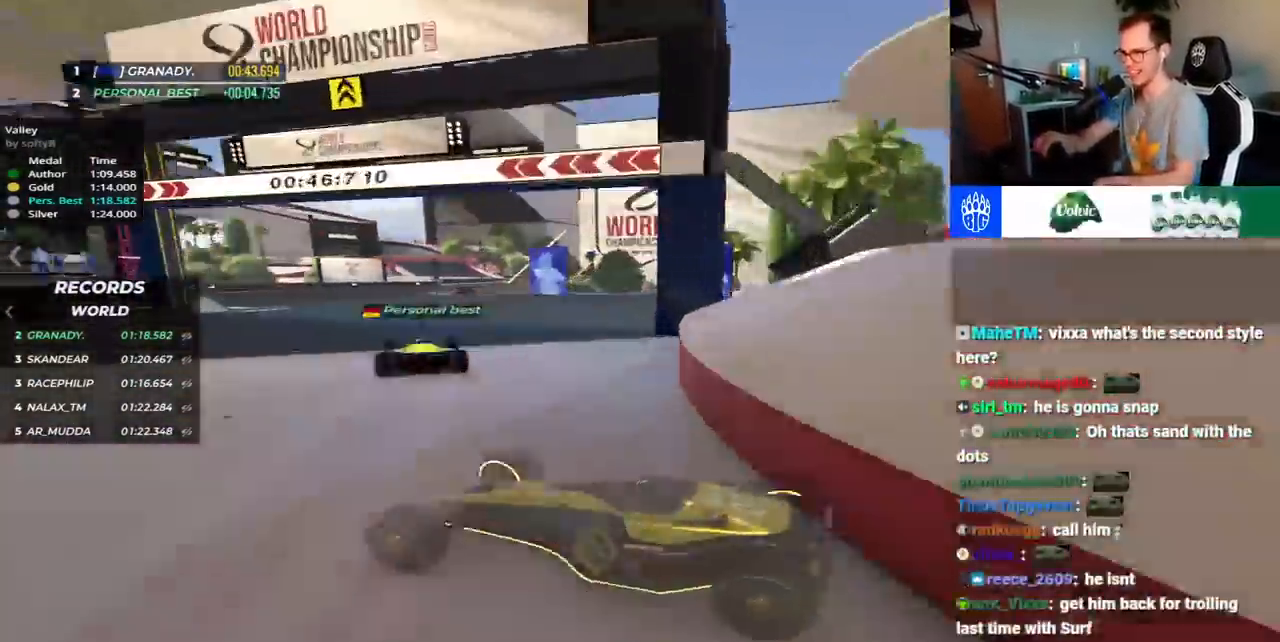
{"keys": ["left", "up"], "events": [[133, "right", "up"], [200, "right", "down"], [367, "right", "up"], [467, "left", "down"], [500, "down", "up"]]}
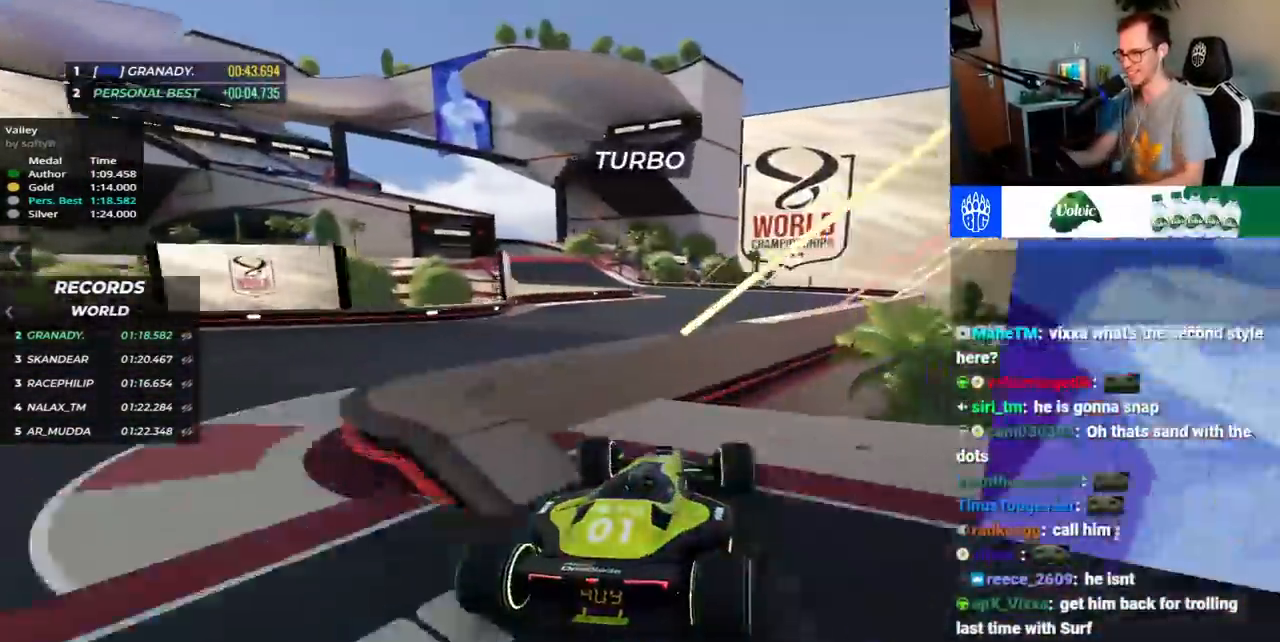
{"keys": ["down", "left", "up"], "events": [[467, "down", "down"]]}
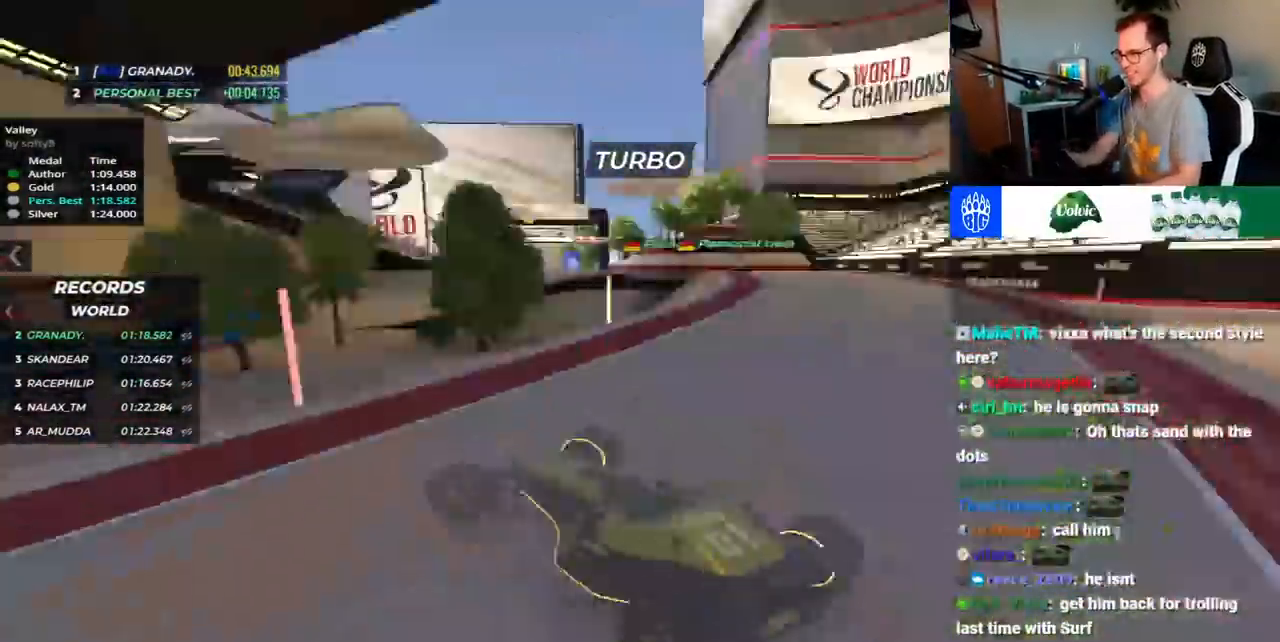
{"keys": ["down", "left", "up"], "events": []}
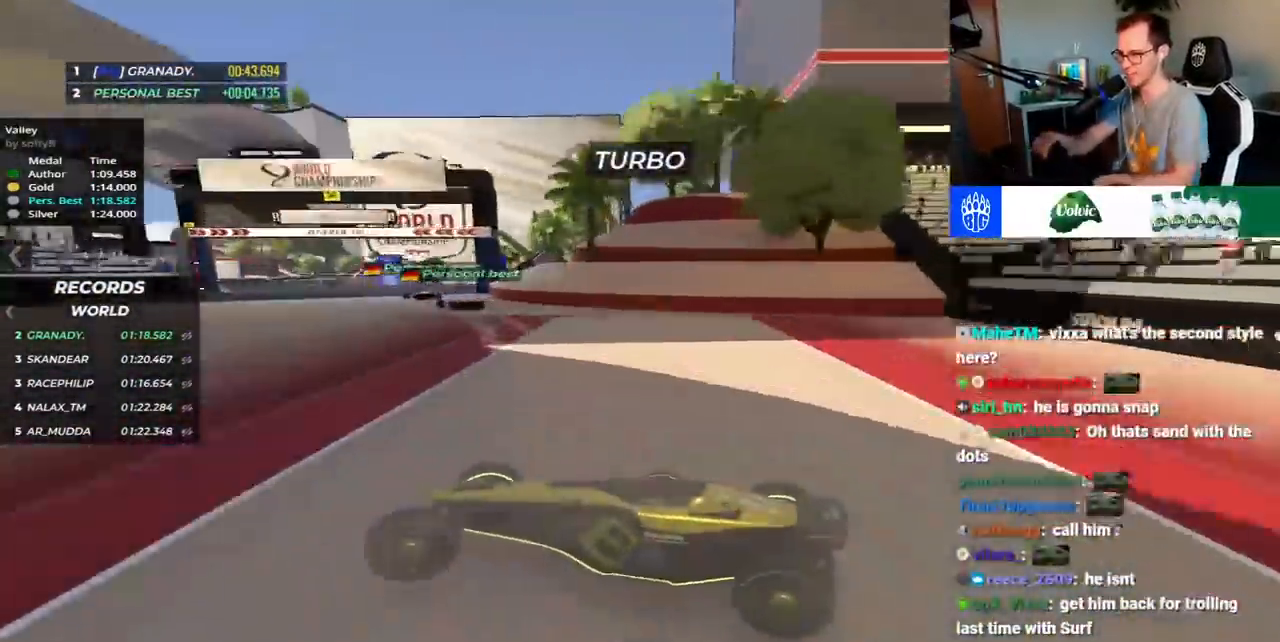
{"keys": ["down", "left", "up"], "events": [[150, "left", "up"], [200, "right", "down"], [450, "left", "down"], [450, "right", "up"]]}
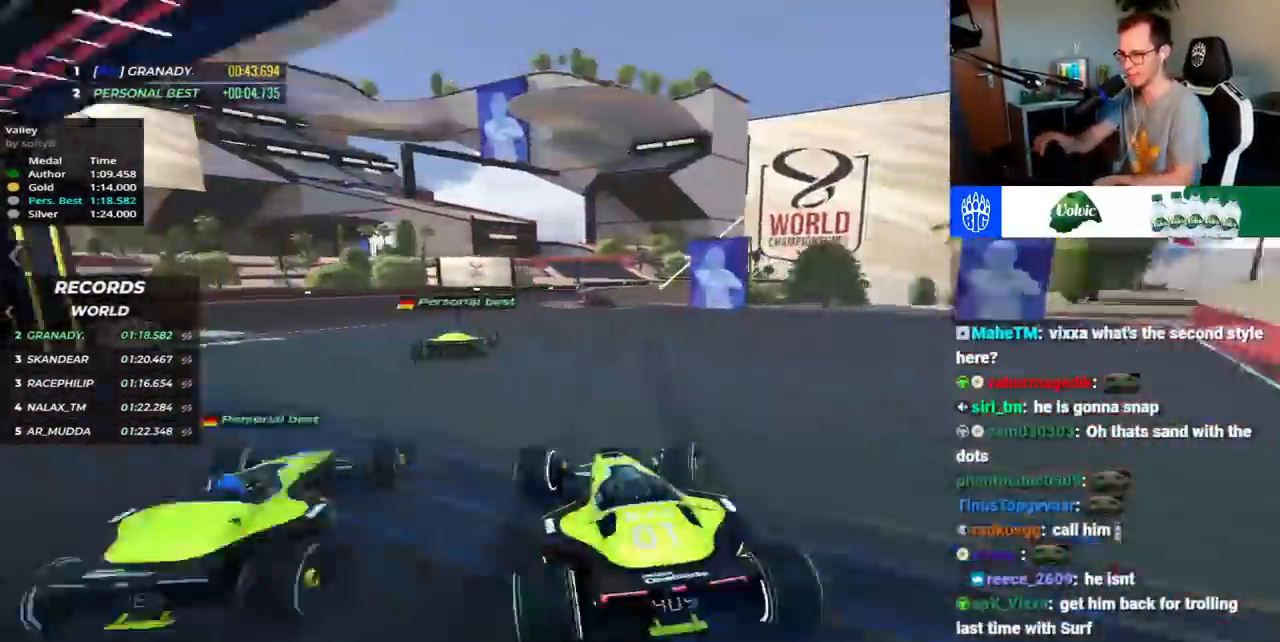
{"keys": ["down", "left", "up"], "events": []}
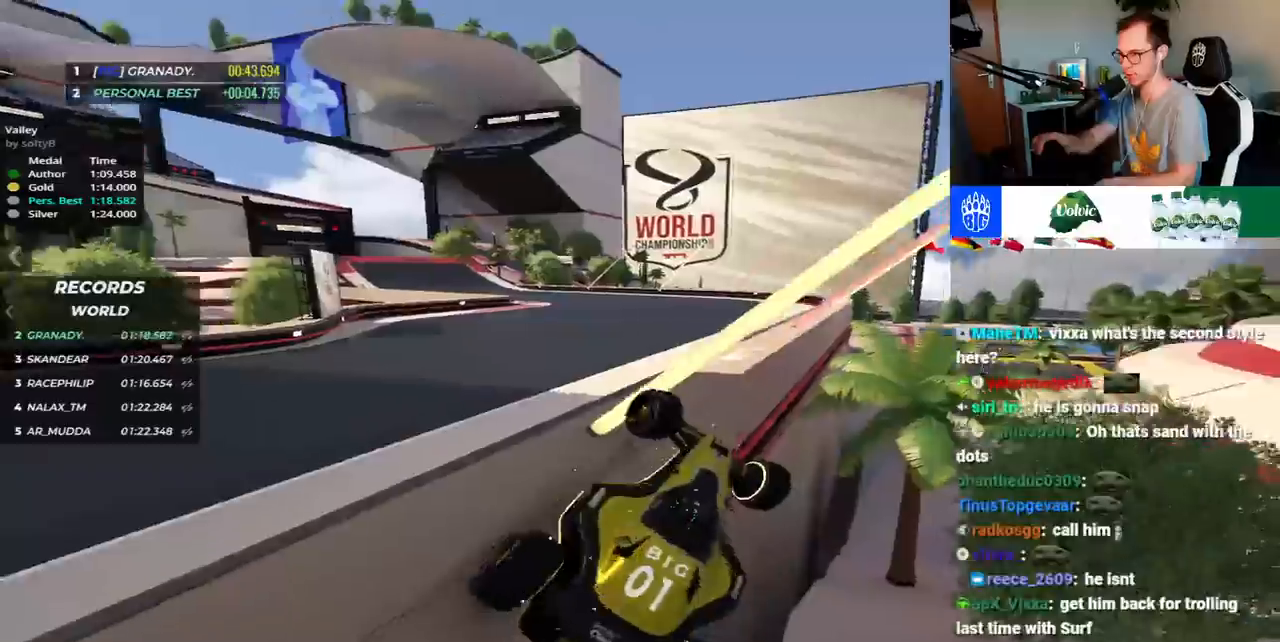
{"keys": [], "events": [[33, "down", "up"], [417, "left", "up"], [433, "up", "up"]]}
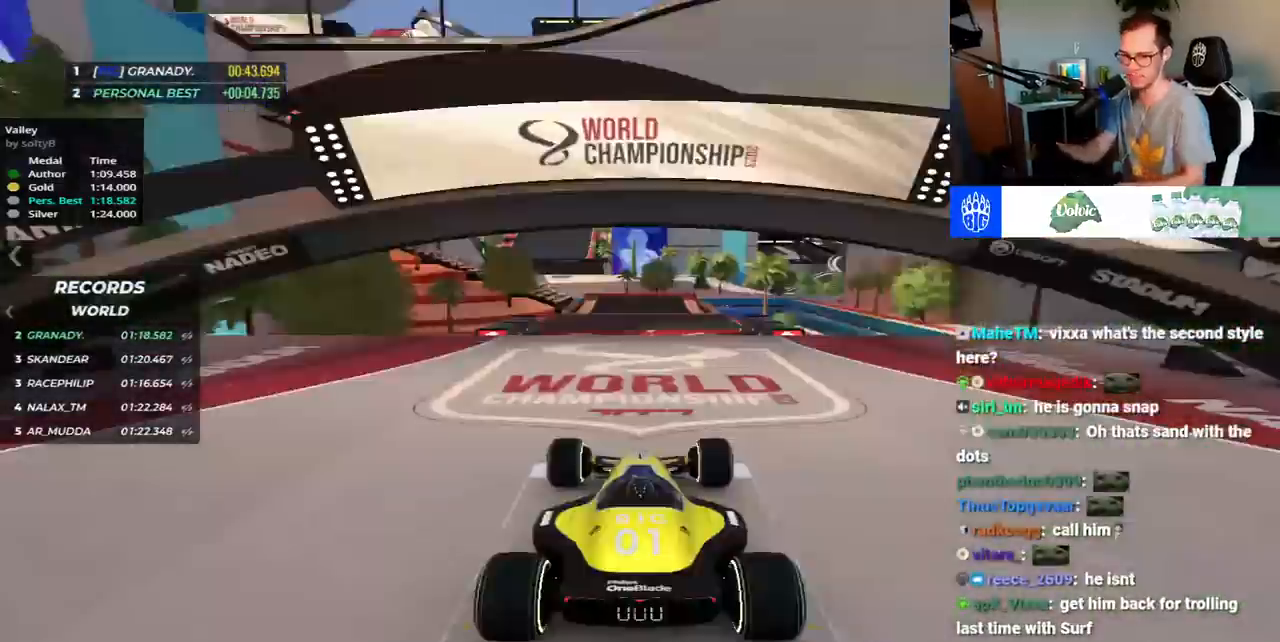
{"keys": [], "events": []}
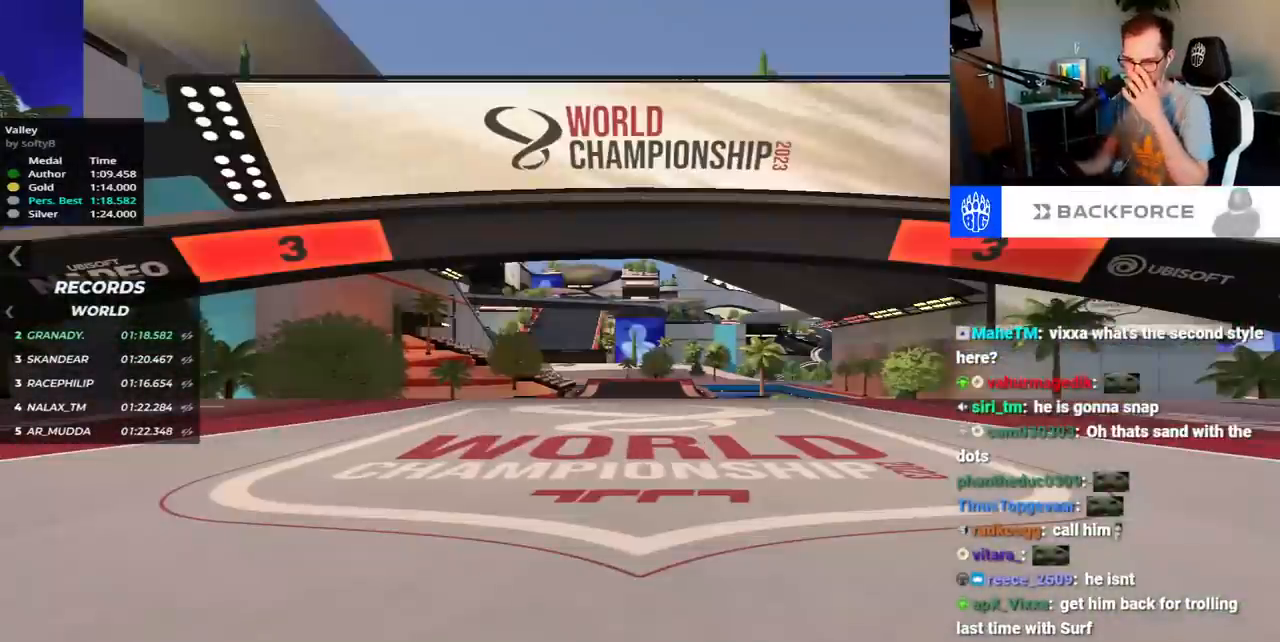
{"keys": [], "events": []}